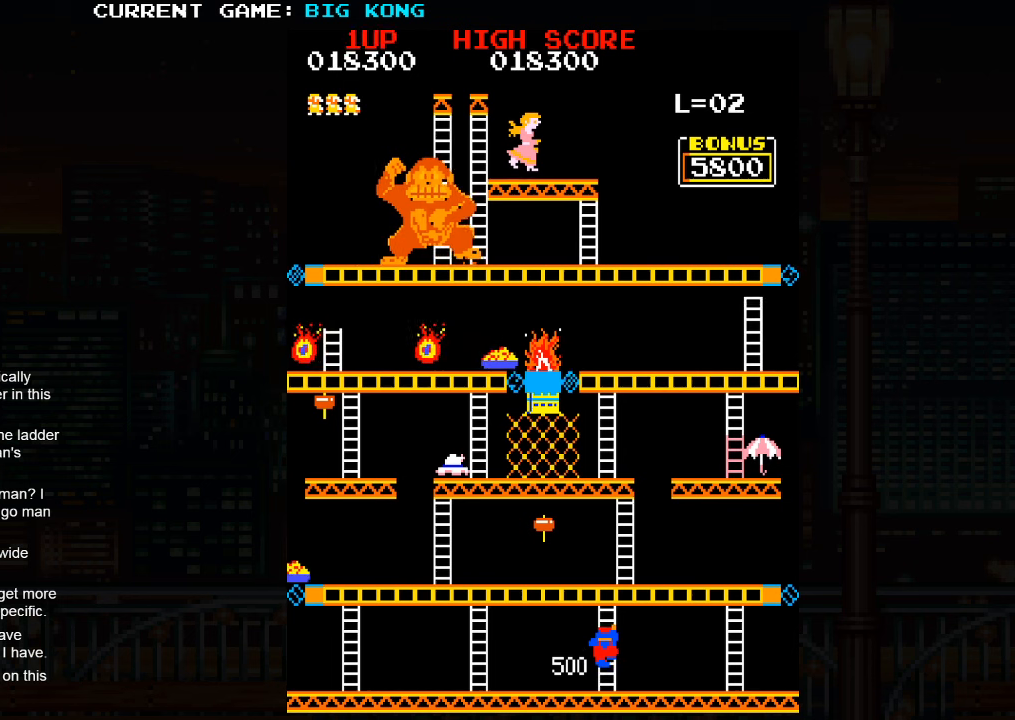
Gameplay with a controller (arcade stick); each line is a JSON object with the inputs held at the frame after it. "events" lists button and stick changes between this image and that frame as [ms after this image, input, new state], when the widget could be followed in between. Not read: L3 R3.
{"buttons": [], "left_stick": "up", "events": []}
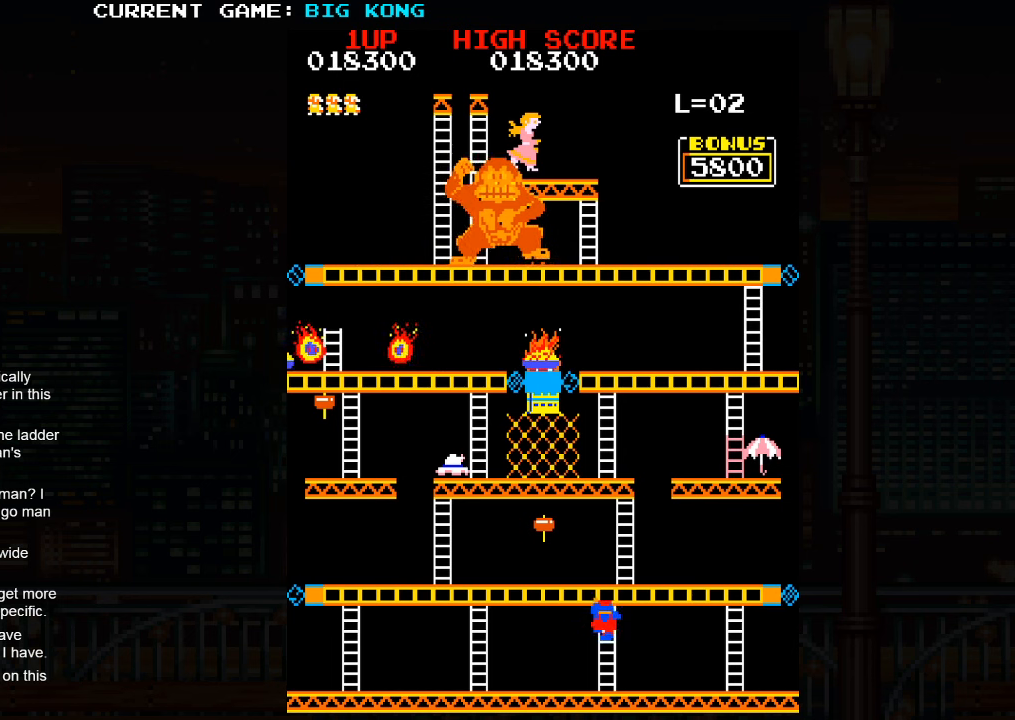
{"buttons": [], "left_stick": "up", "events": []}
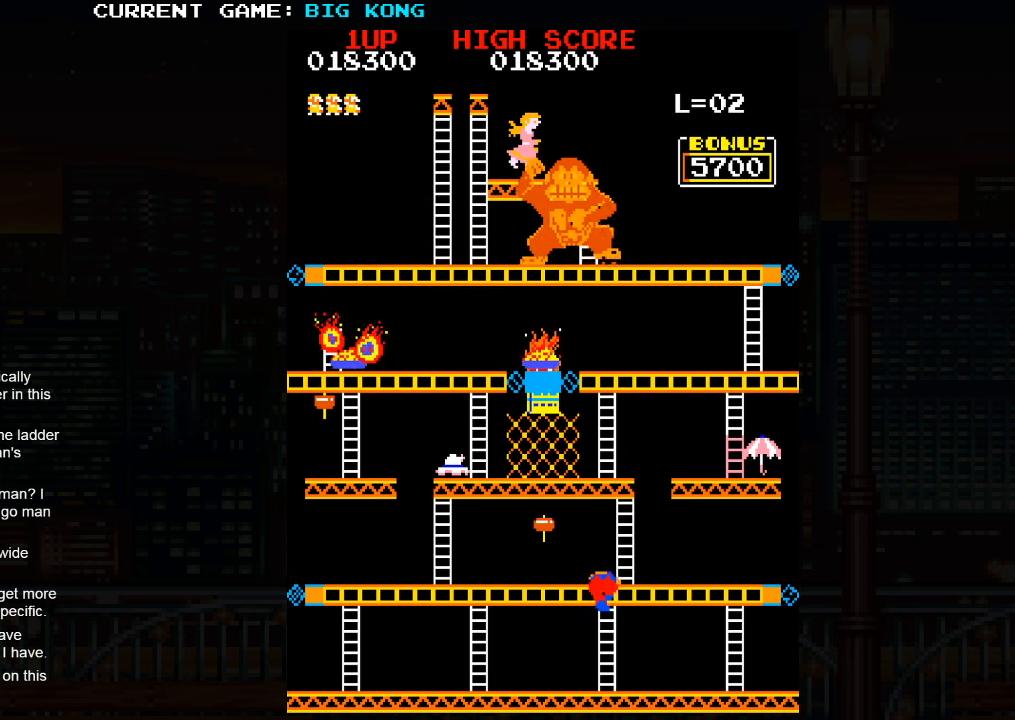
{"buttons": [], "left_stick": "up", "events": []}
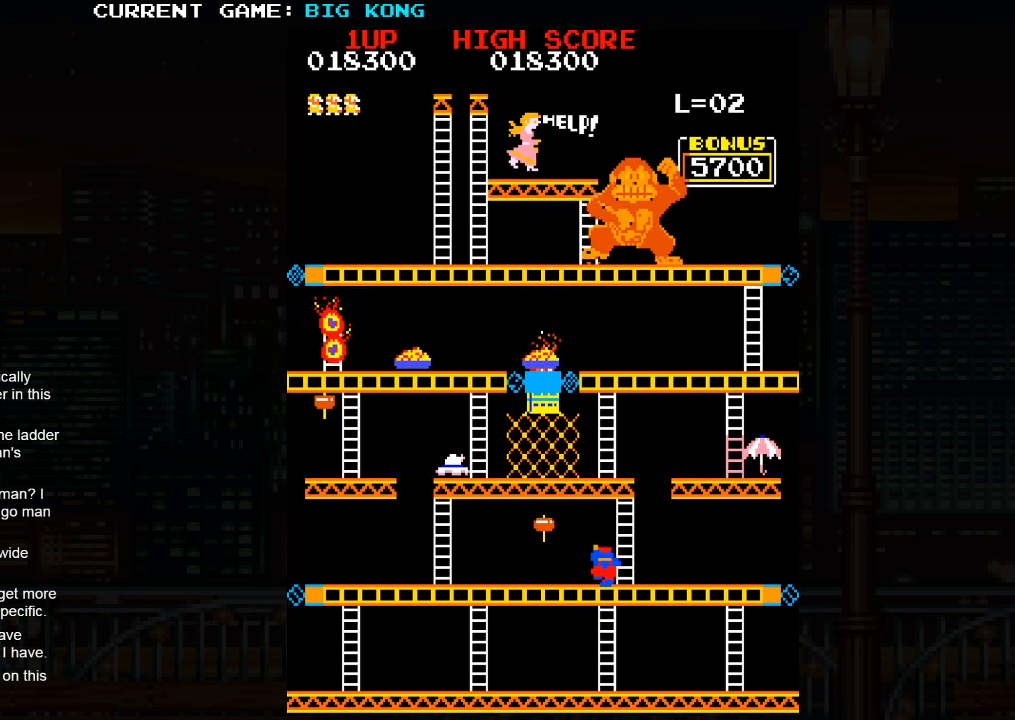
{"buttons": [], "left_stick": "center"}
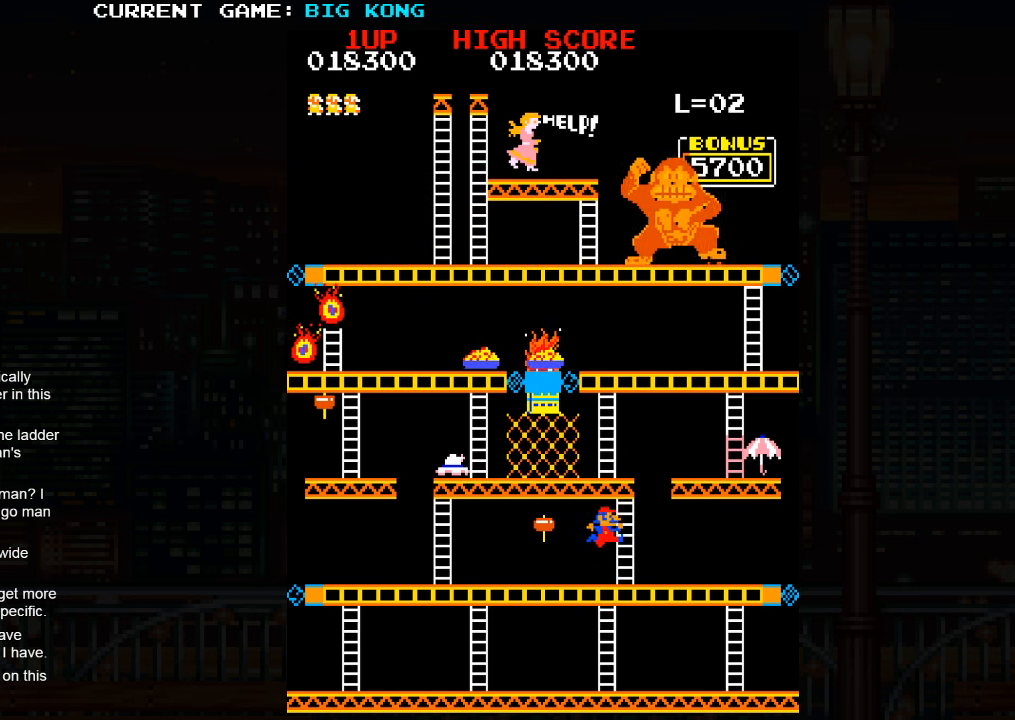
{"buttons": [], "left_stick": "up", "events": [[266, "left_stick", "up"]]}
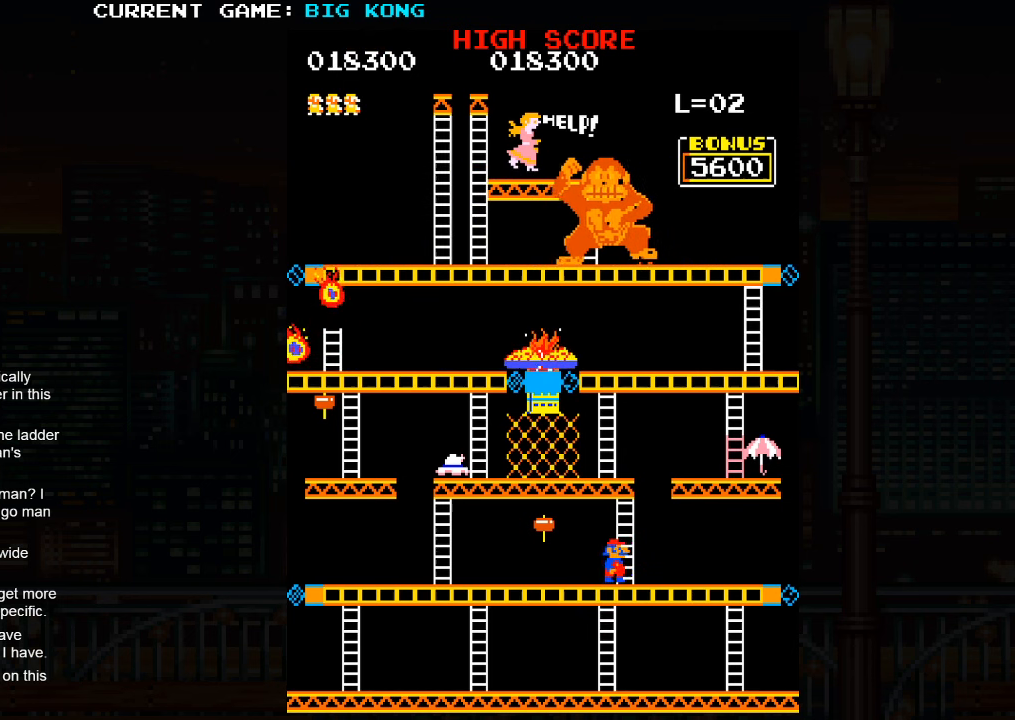
{"buttons": [], "left_stick": "up", "events": []}
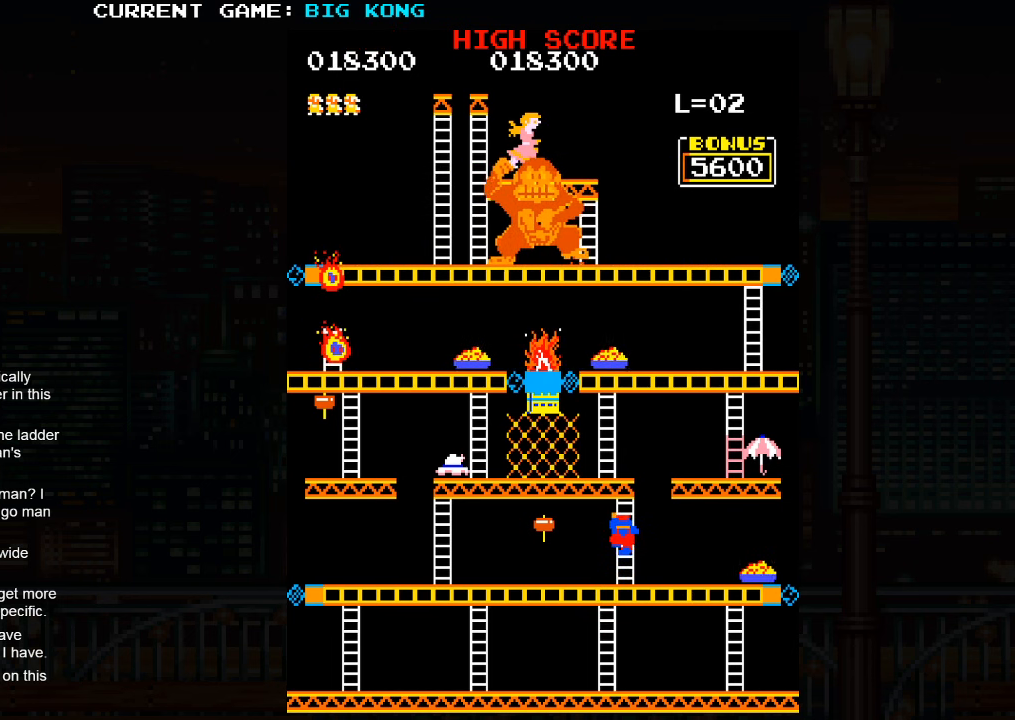
{"buttons": [], "left_stick": "up", "events": []}
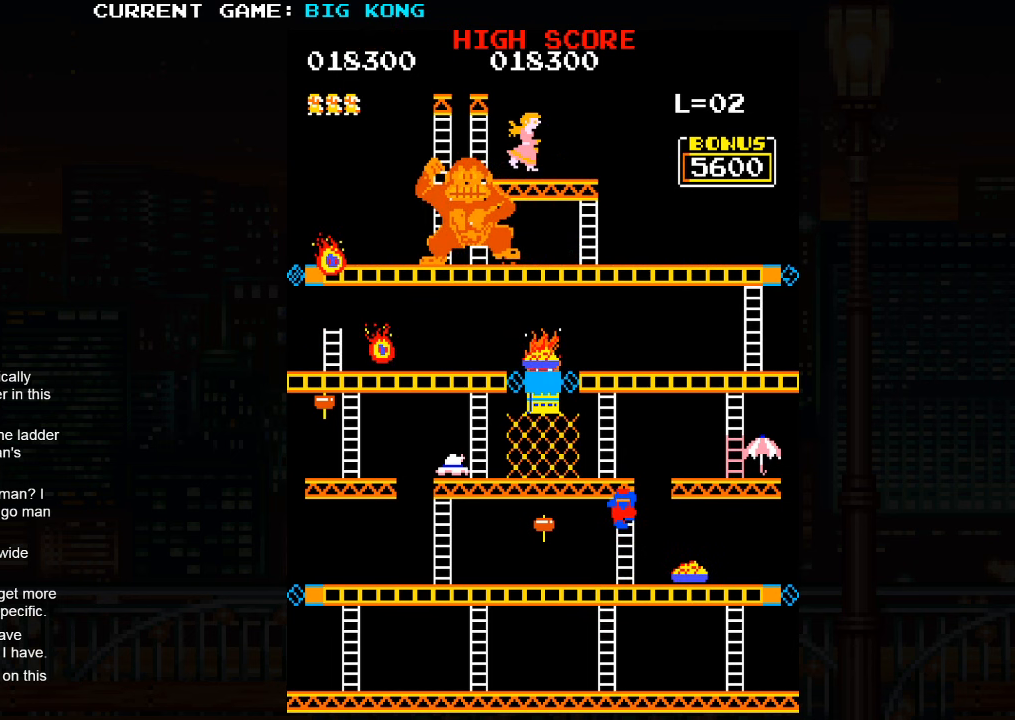
{"buttons": [], "left_stick": "up", "events": []}
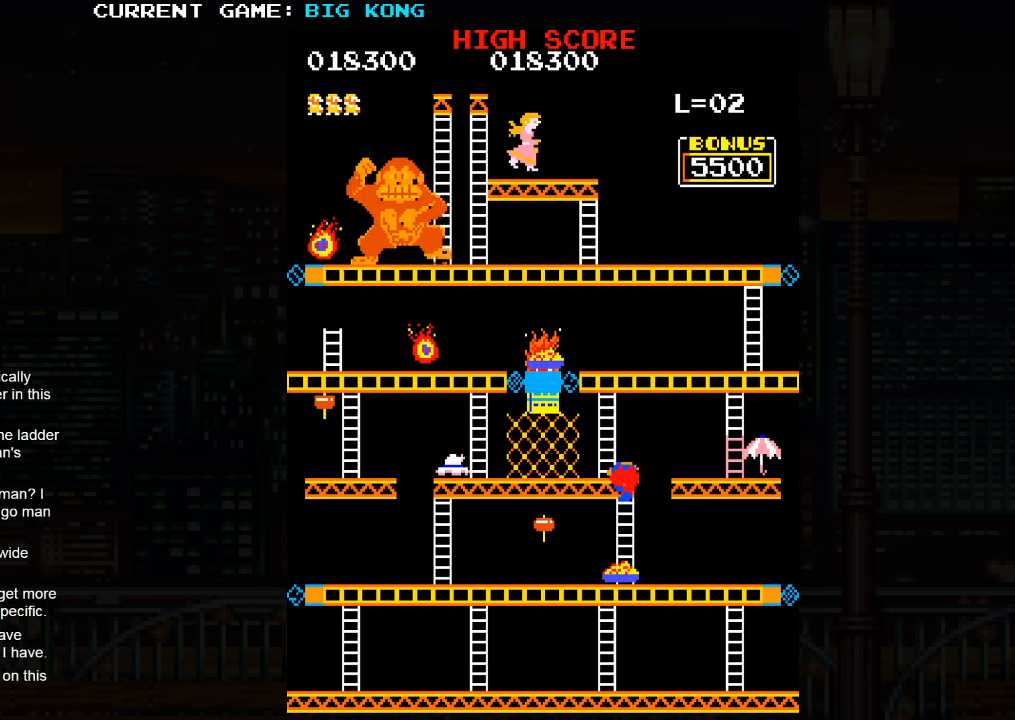
{"buttons": [], "left_stick": "up", "events": []}